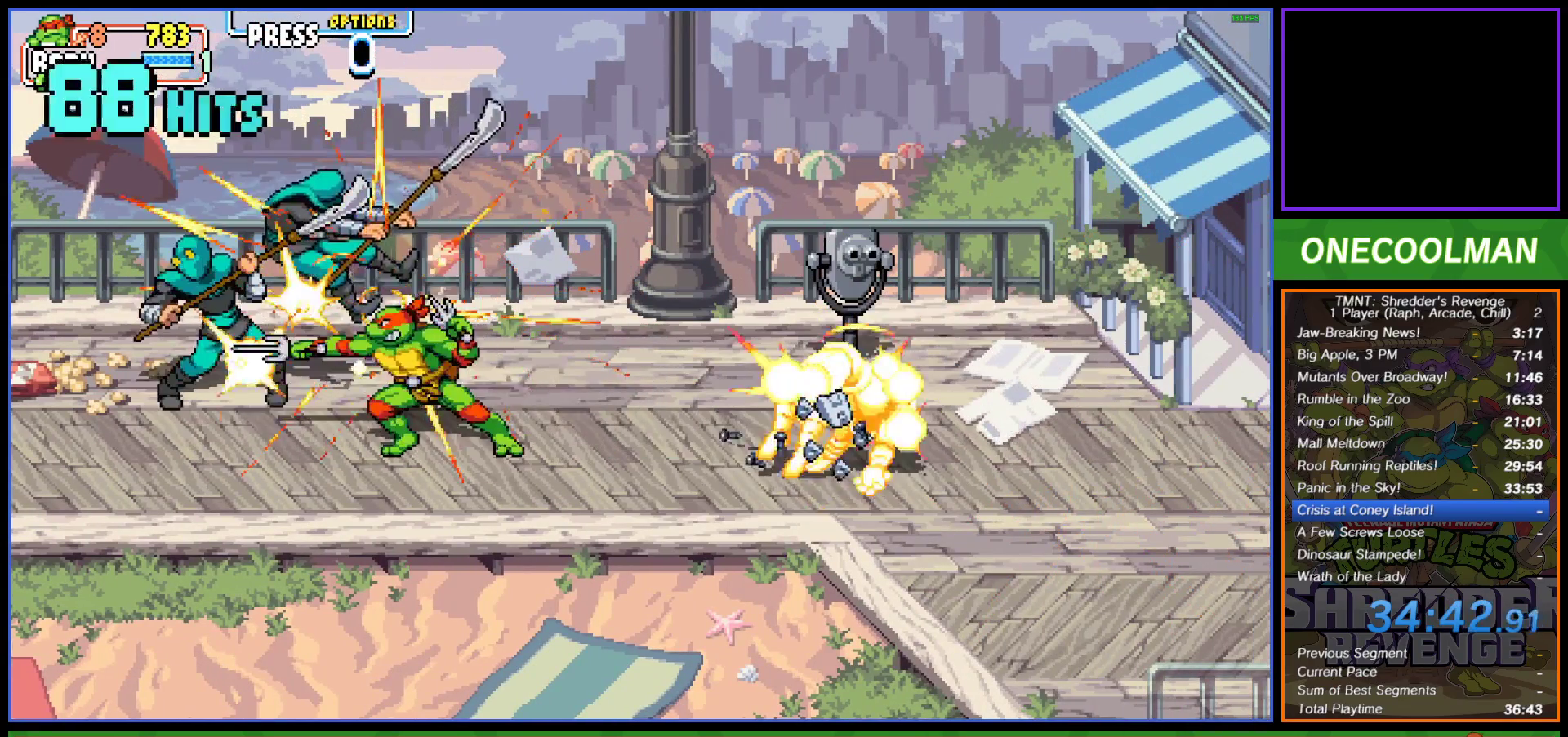
Gameplay with a controller (PlayStation layout); each line is a JSON object with the inputs held at the frame after it. "events" lists button and stick changes between this image and that frame as [ms after this image, input, new state], when the widget could be followed in between. Not read: right_stick.
{"buttons": ["DPAD_LEFT"], "left_stick": "center", "events": [[33, "DPAD_LEFT", "down"], [67, "SQUARE", "down"], [150, "SQUARE", "up"], [217, "DPAD_UP", "up"], [233, "SQUARE", "down"], [300, "SQUARE", "up"], [383, "SQUARE", "down"], [467, "SQUARE", "up"]]}
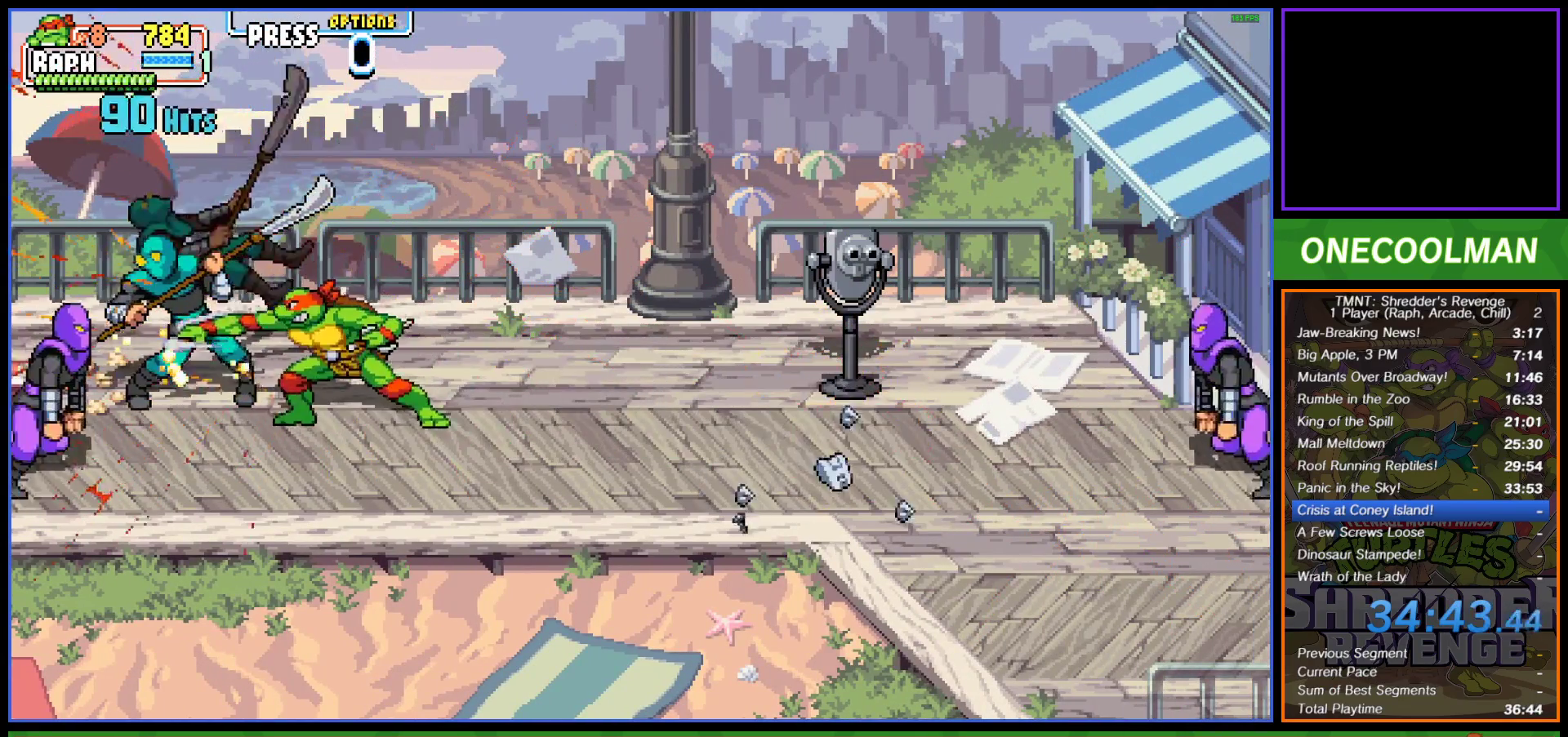
{"buttons": [], "left_stick": "center", "events": [[50, "SQUARE", "down"], [133, "SQUARE", "up"], [233, "SQUARE", "down"], [267, "DPAD_LEFT", "up"], [300, "SQUARE", "up"], [367, "SQUARE", "down"], [467, "SQUARE", "up"]]}
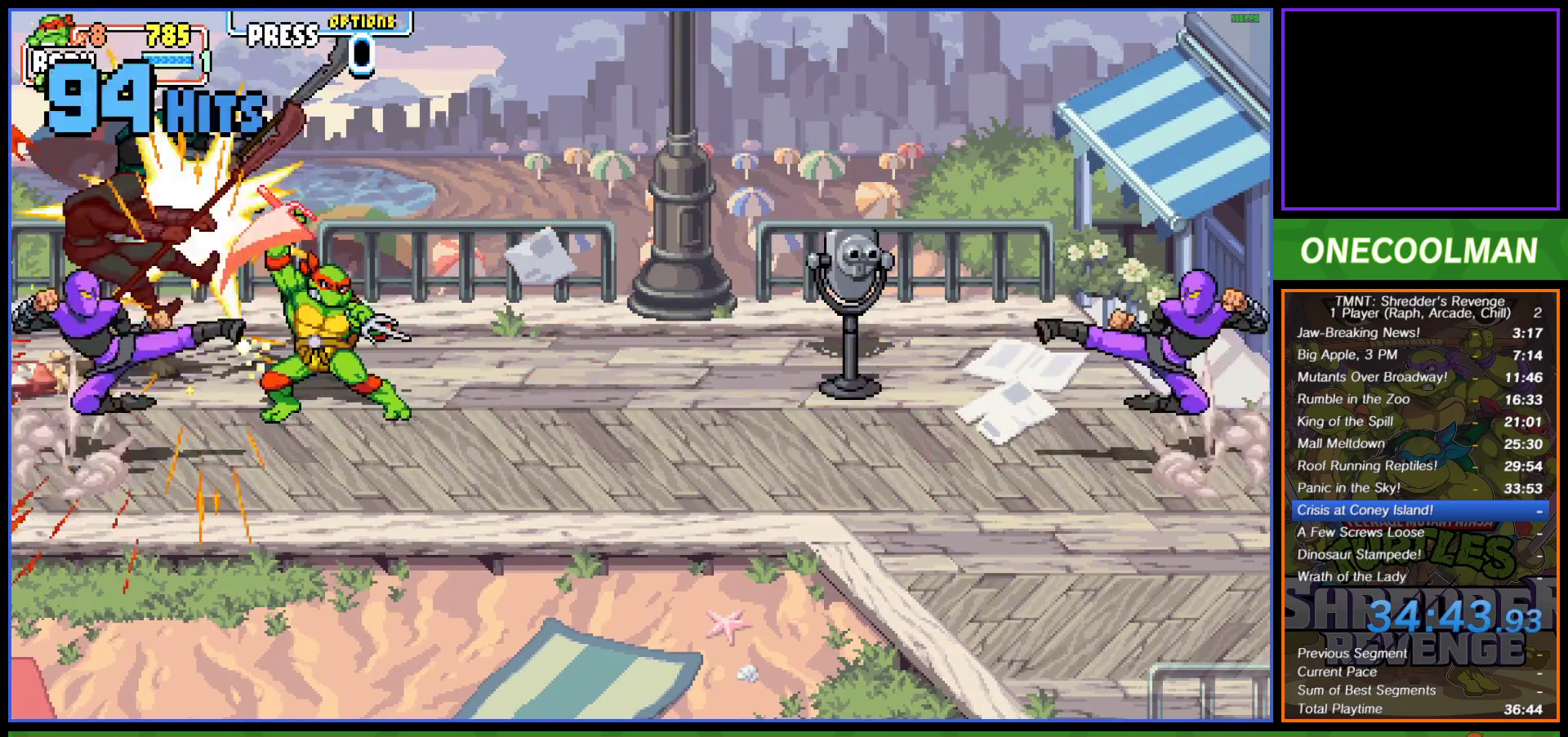
{"buttons": ["DPAD_RIGHT"], "left_stick": "center", "events": [[33, "SQUARE", "down"], [67, "SQUARE", "up"], [200, "CIRCLE", "down"], [217, "DPAD_LEFT", "down"], [317, "CIRCLE", "up"], [383, "DPAD_LEFT", "up"], [500, "DPAD_RIGHT", "down"]]}
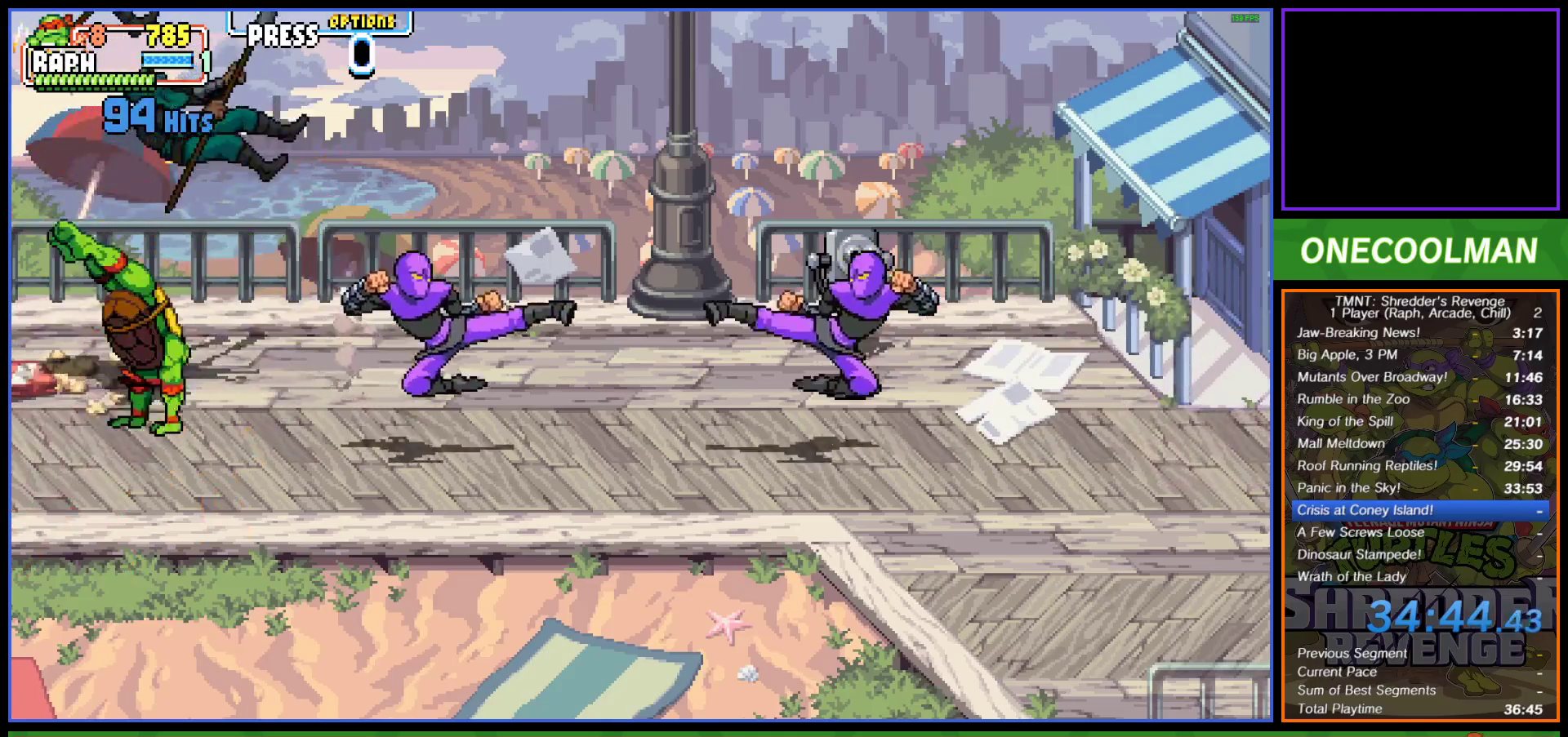
{"buttons": ["DPAD_RIGHT"], "left_stick": "center", "events": [[117, "DPAD_RIGHT", "up"], [217, "DPAD_RIGHT", "down"], [250, "DPAD_RIGHT", "up"], [350, "DPAD_RIGHT", "down"], [400, "DPAD_RIGHT", "up"], [500, "DPAD_RIGHT", "down"]]}
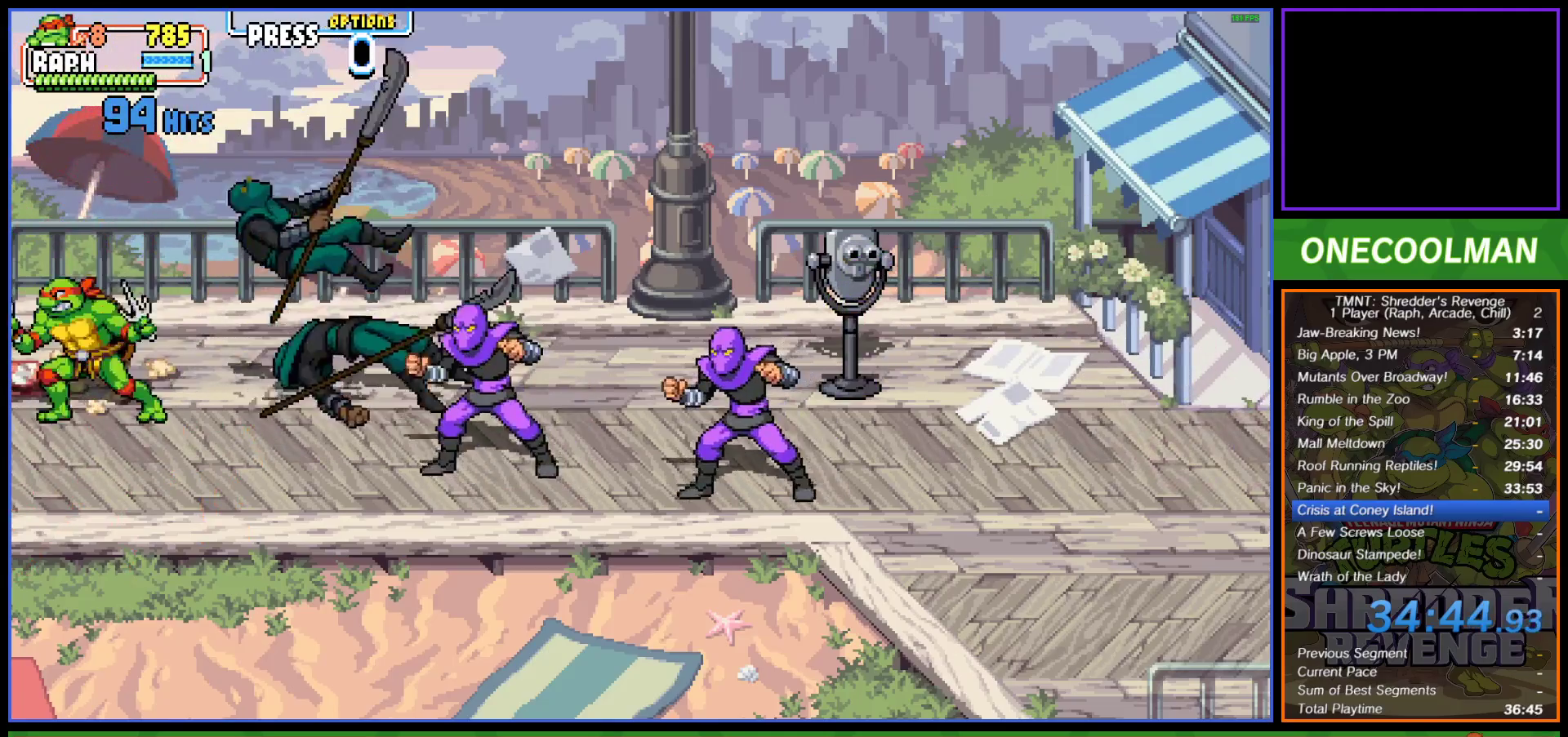
{"buttons": [], "left_stick": "center", "events": [[83, "DPAD_RIGHT", "up"], [117, "SQUARE", "down"], [167, "SQUARE", "up"], [250, "SQUARE", "down"], [350, "SQUARE", "up"], [417, "SQUARE", "down"], [483, "SQUARE", "up"]]}
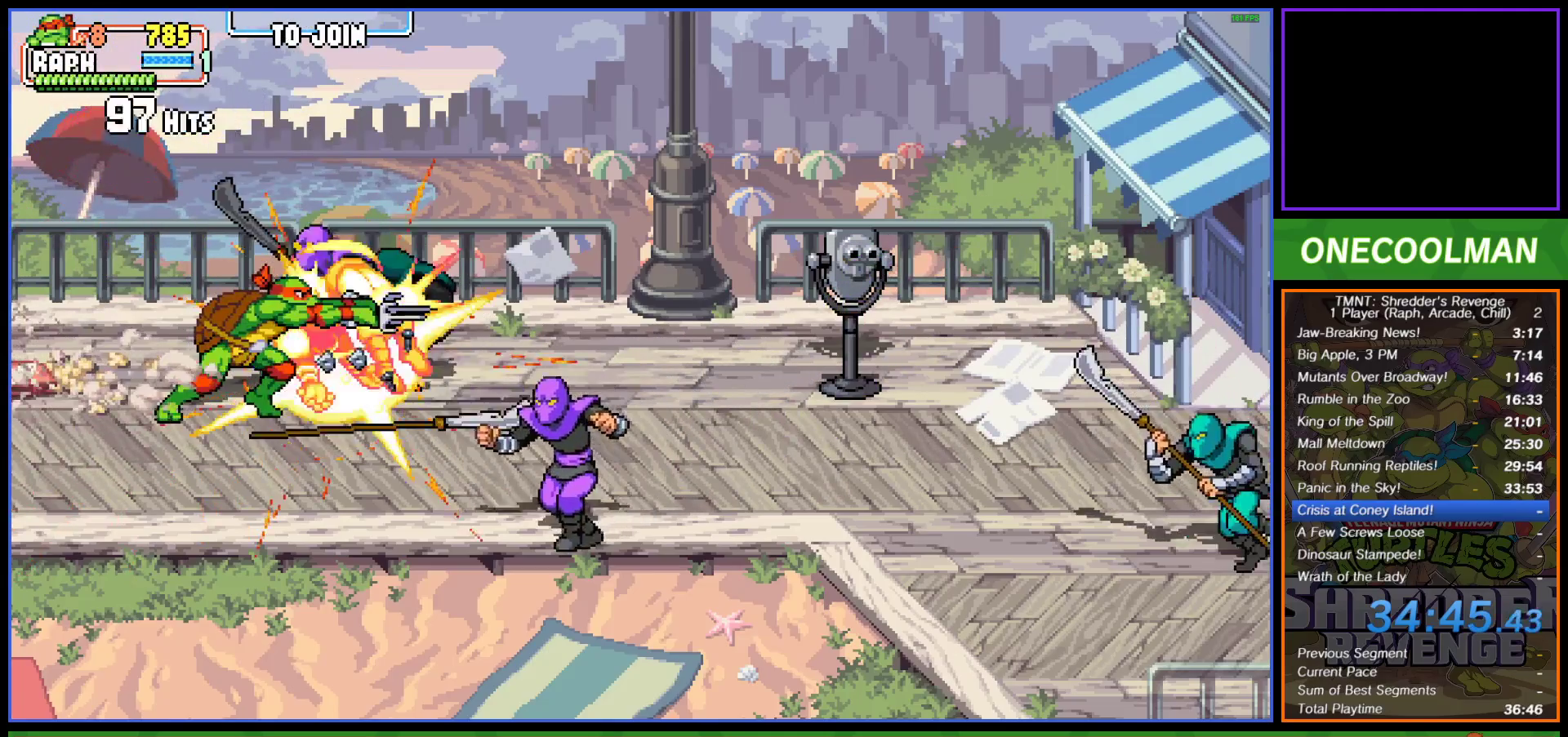
{"buttons": [], "left_stick": "center", "events": [[83, "SQUARE", "down"], [133, "SQUARE", "up"], [167, "DPAD_RIGHT", "down"], [217, "SQUARE", "down"], [250, "DPAD_RIGHT", "up"], [317, "SQUARE", "up"], [400, "SQUARE", "down"], [467, "SQUARE", "up"]]}
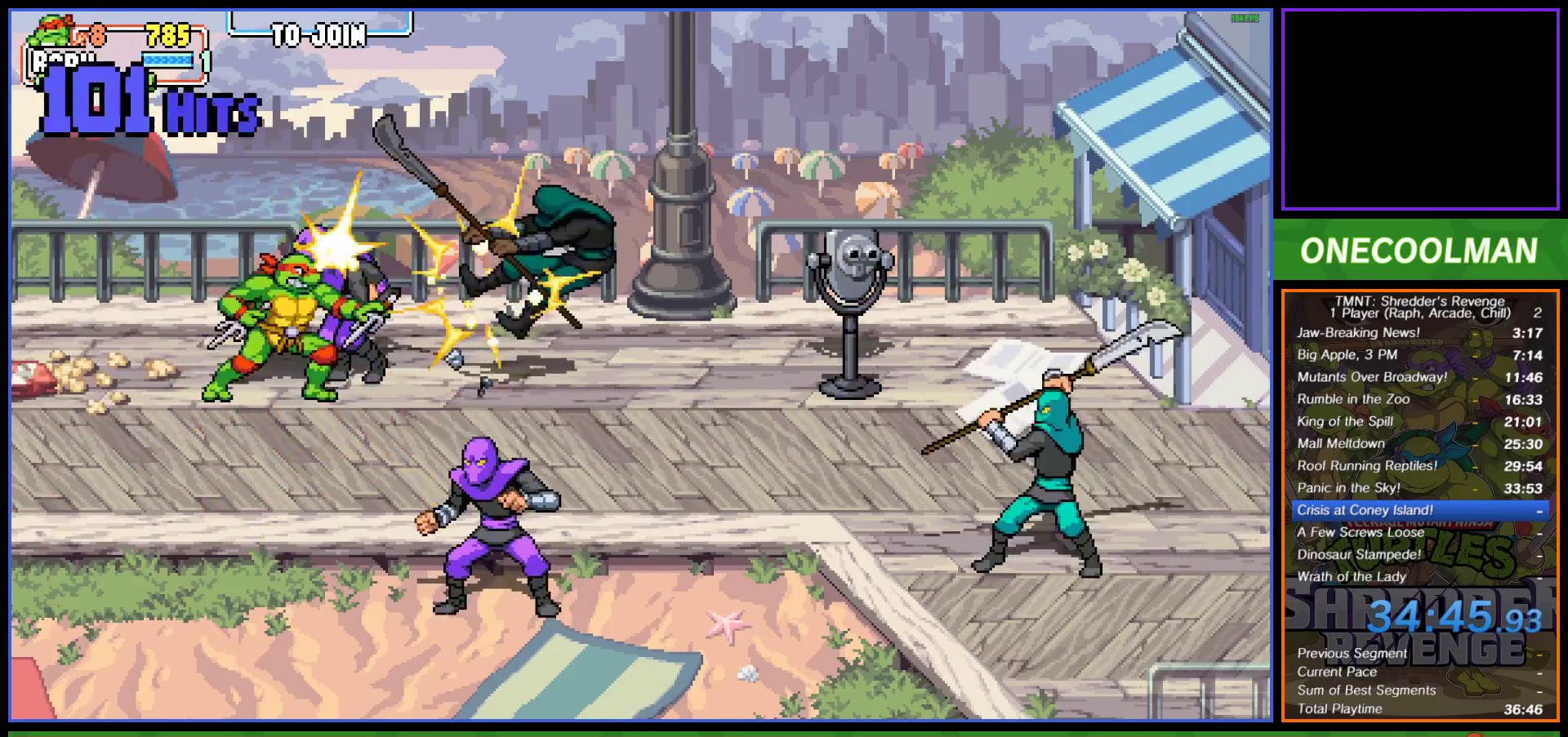
{"buttons": [], "left_stick": "center", "events": [[50, "SQUARE", "down"], [133, "SQUARE", "up"], [217, "SQUARE", "down"], [300, "SQUARE", "up"], [383, "SQUARE", "down"], [467, "SQUARE", "up"]]}
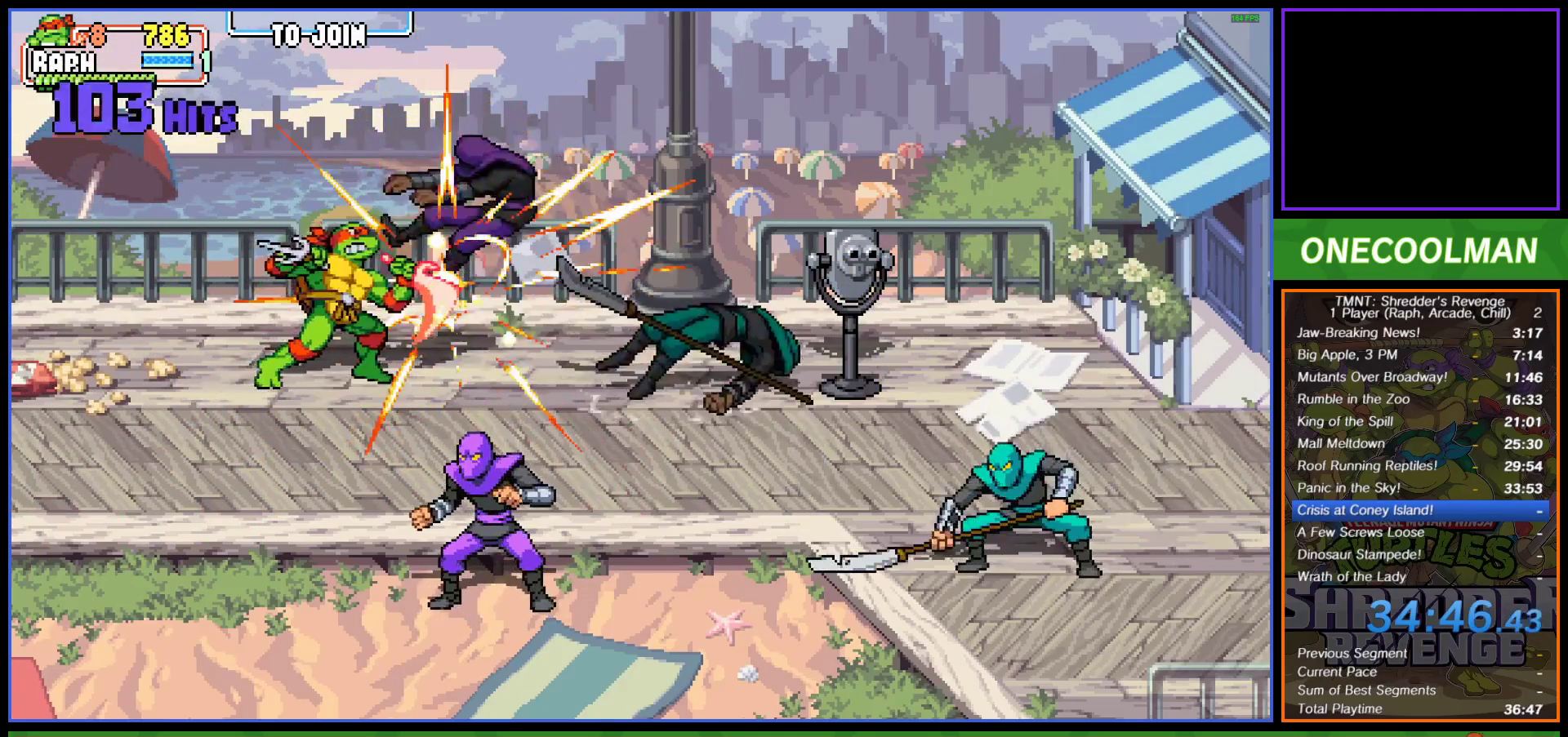
{"buttons": [], "left_stick": "center", "events": [[167, "DPAD_RIGHT", "down"], [300, "DPAD_RIGHT", "up"], [367, "DPAD_RIGHT", "down"], [433, "DPAD_RIGHT", "up"]]}
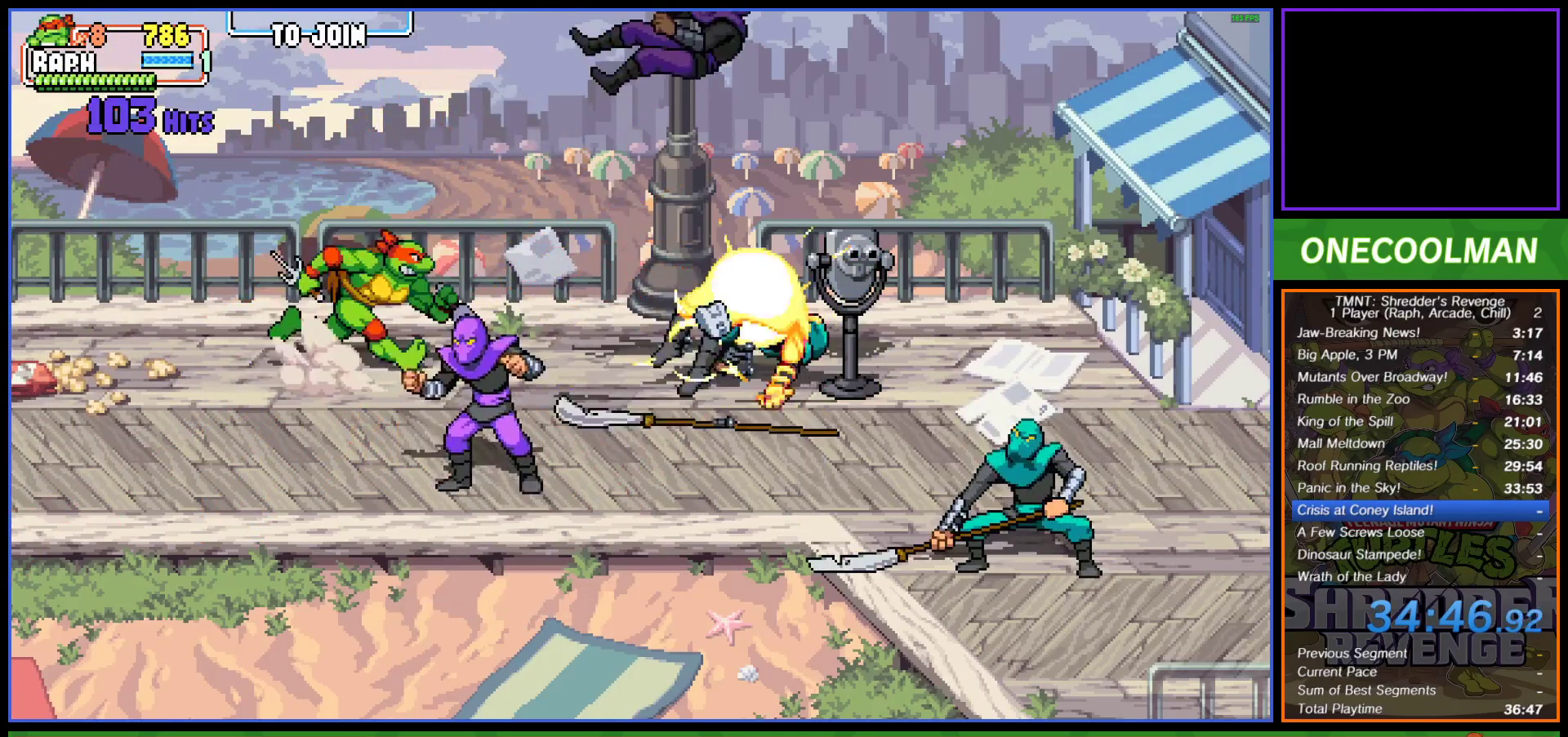
{"buttons": ["SQUARE"], "left_stick": "center", "events": [[17, "DPAD_RIGHT", "down"], [133, "DPAD_RIGHT", "up"], [317, "SQUARE", "down"], [400, "SQUARE", "up"], [467, "SQUARE", "down"]]}
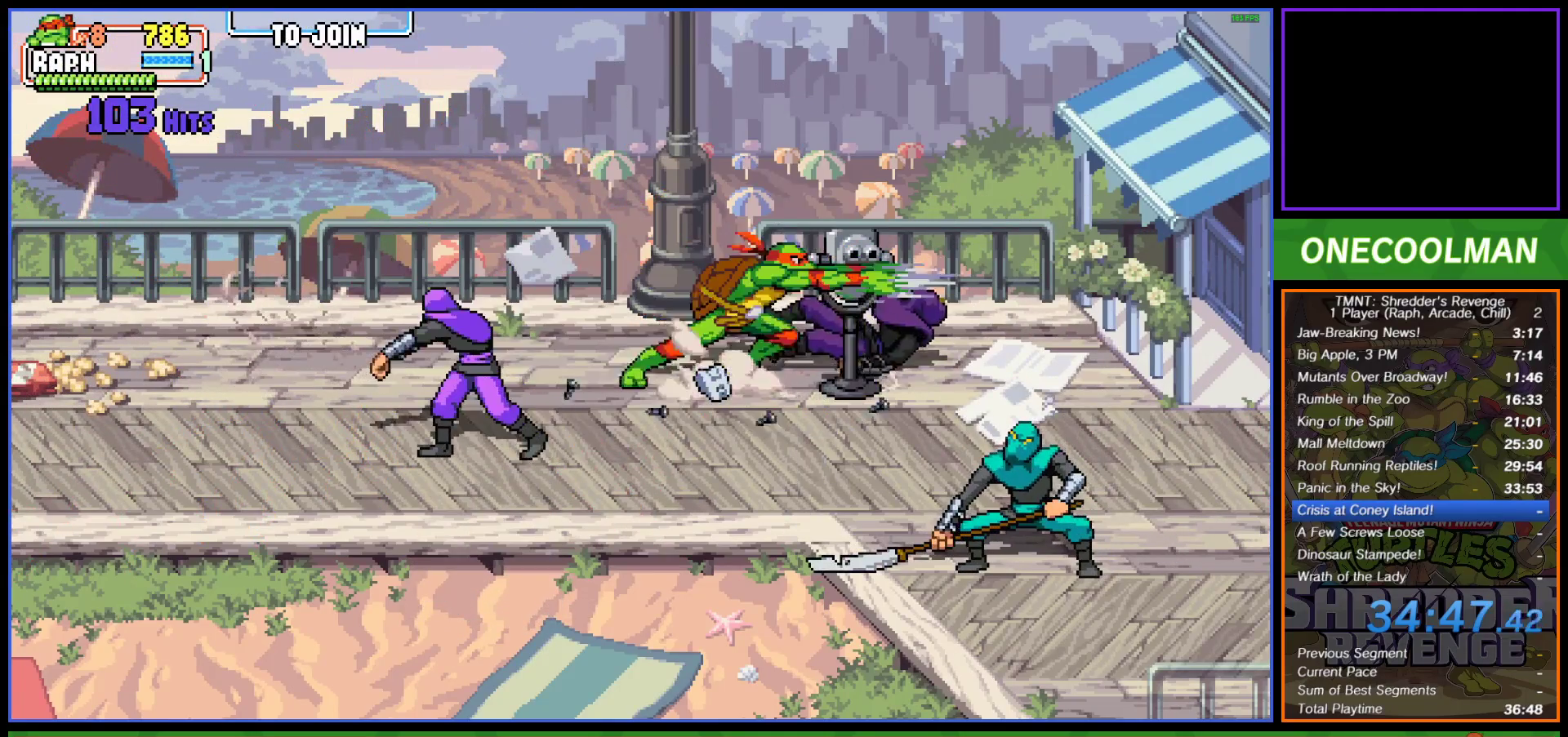
{"buttons": ["SQUARE", "DPAD_LEFT"], "left_stick": "center", "events": [[33, "SQUARE", "up"], [400, "DPAD_LEFT", "down"], [450, "SQUARE", "down"]]}
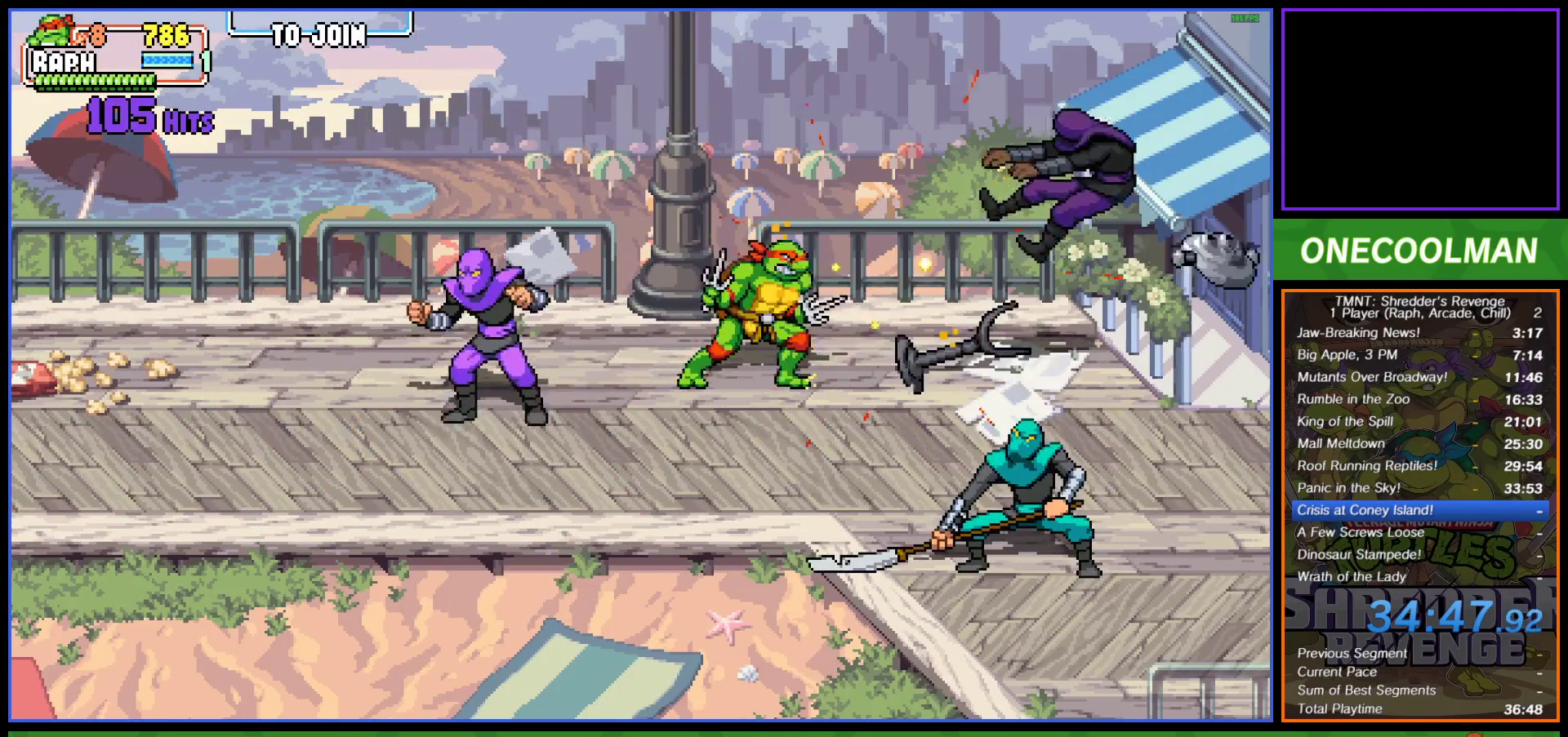
{"buttons": [], "left_stick": "center", "events": [[17, "SQUARE", "up"], [83, "SQUARE", "down"], [183, "SQUARE", "up"], [250, "SQUARE", "down"], [317, "SQUARE", "up"], [500, "DPAD_LEFT", "up"]]}
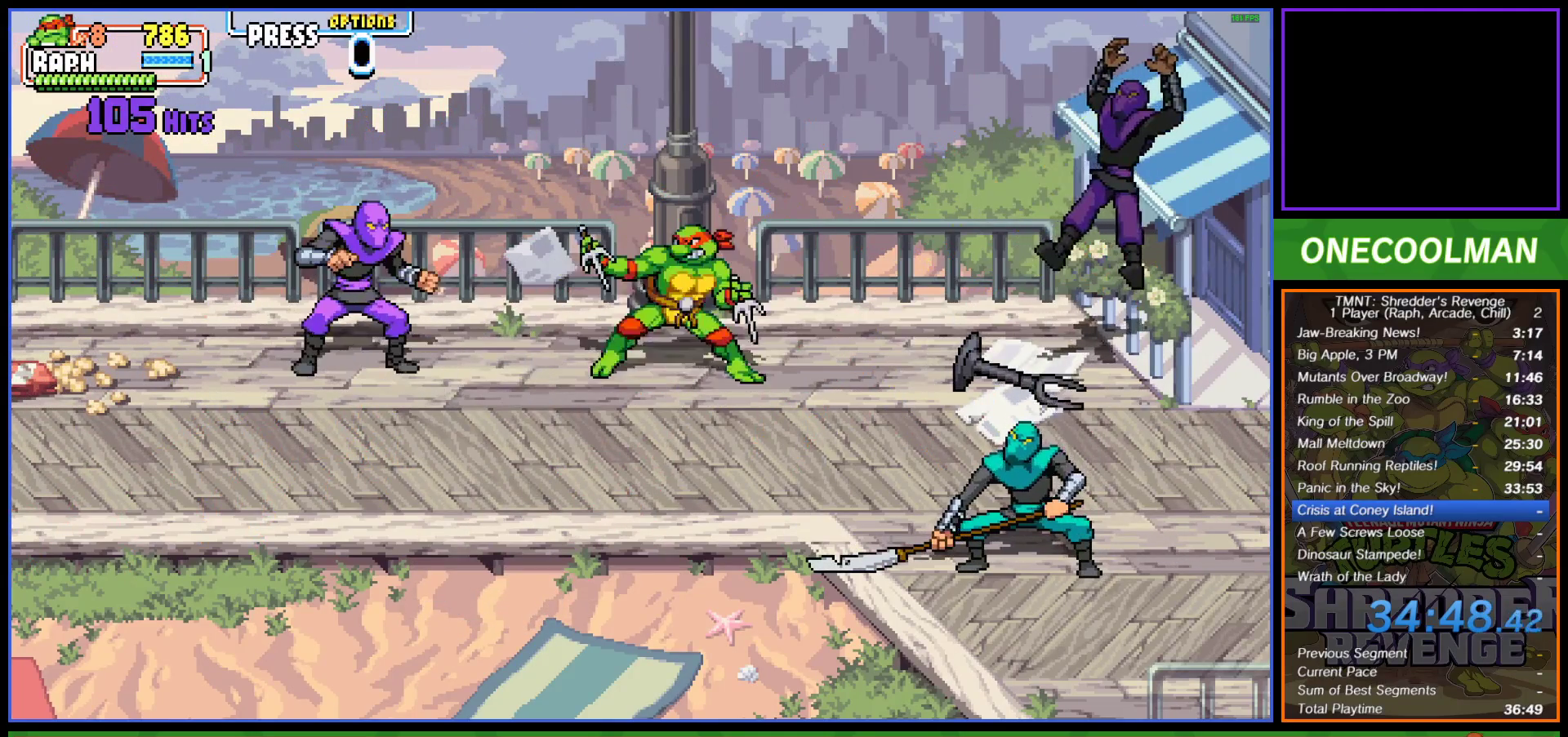
{"buttons": ["SQUARE", "DPAD_LEFT"], "left_stick": "center", "events": [[17, "DPAD_LEFT", "down"], [150, "DPAD_LEFT", "up"], [183, "DPAD_LEFT", "down"], [283, "DPAD_LEFT", "up"], [300, "SQUARE", "down"], [317, "DPAD_LEFT", "down"], [367, "SQUARE", "up"], [433, "DPAD_LEFT", "up"], [450, "SQUARE", "down"], [483, "DPAD_LEFT", "down"]]}
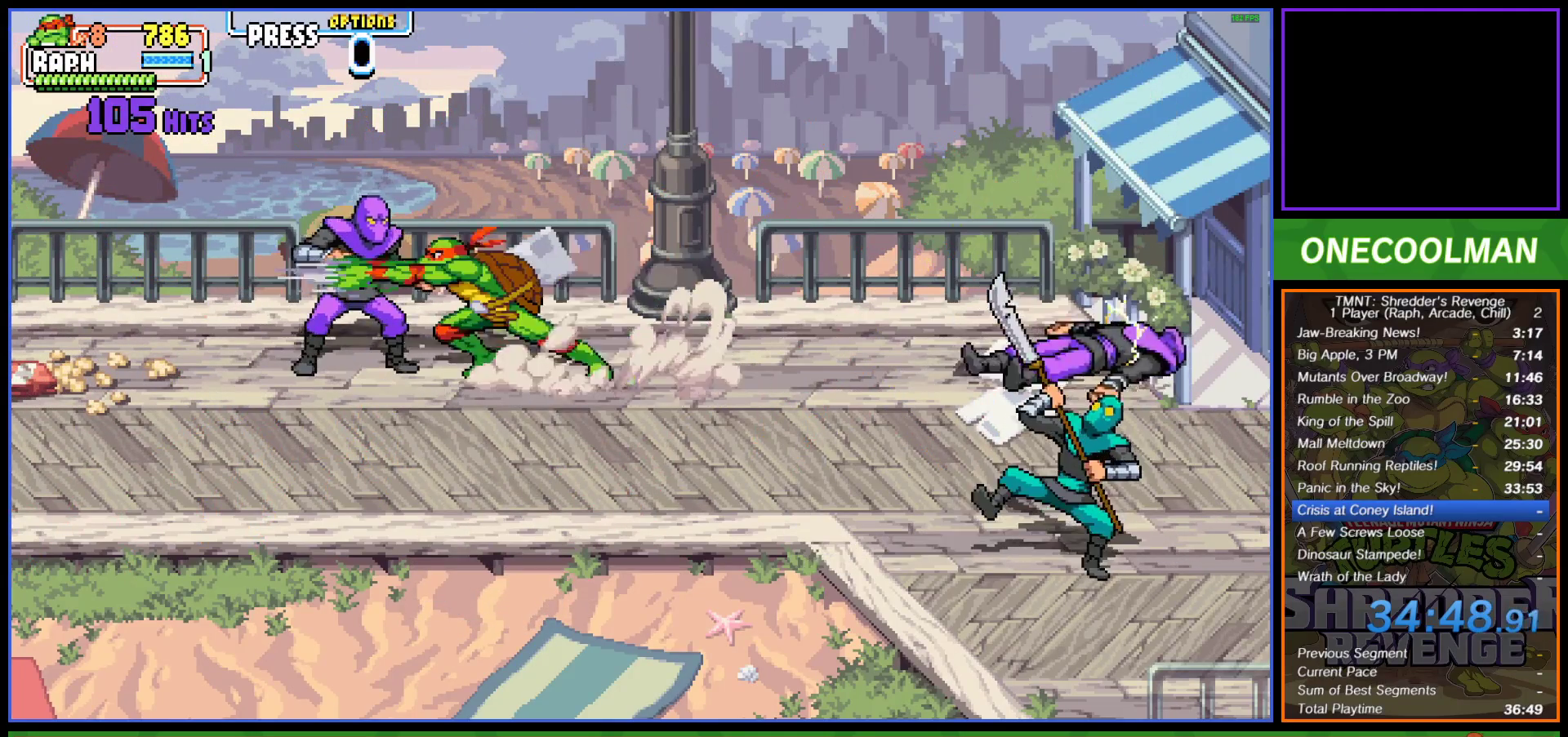
{"buttons": ["DPAD_LEFT"], "left_stick": "center", "events": [[17, "SQUARE", "up"], [83, "DPAD_LEFT", "up"], [117, "SQUARE", "down"], [183, "SQUARE", "up"], [250, "SQUARE", "down"], [267, "DPAD_LEFT", "down"], [350, "SQUARE", "up"], [400, "SQUARE", "down"], [500, "SQUARE", "up"]]}
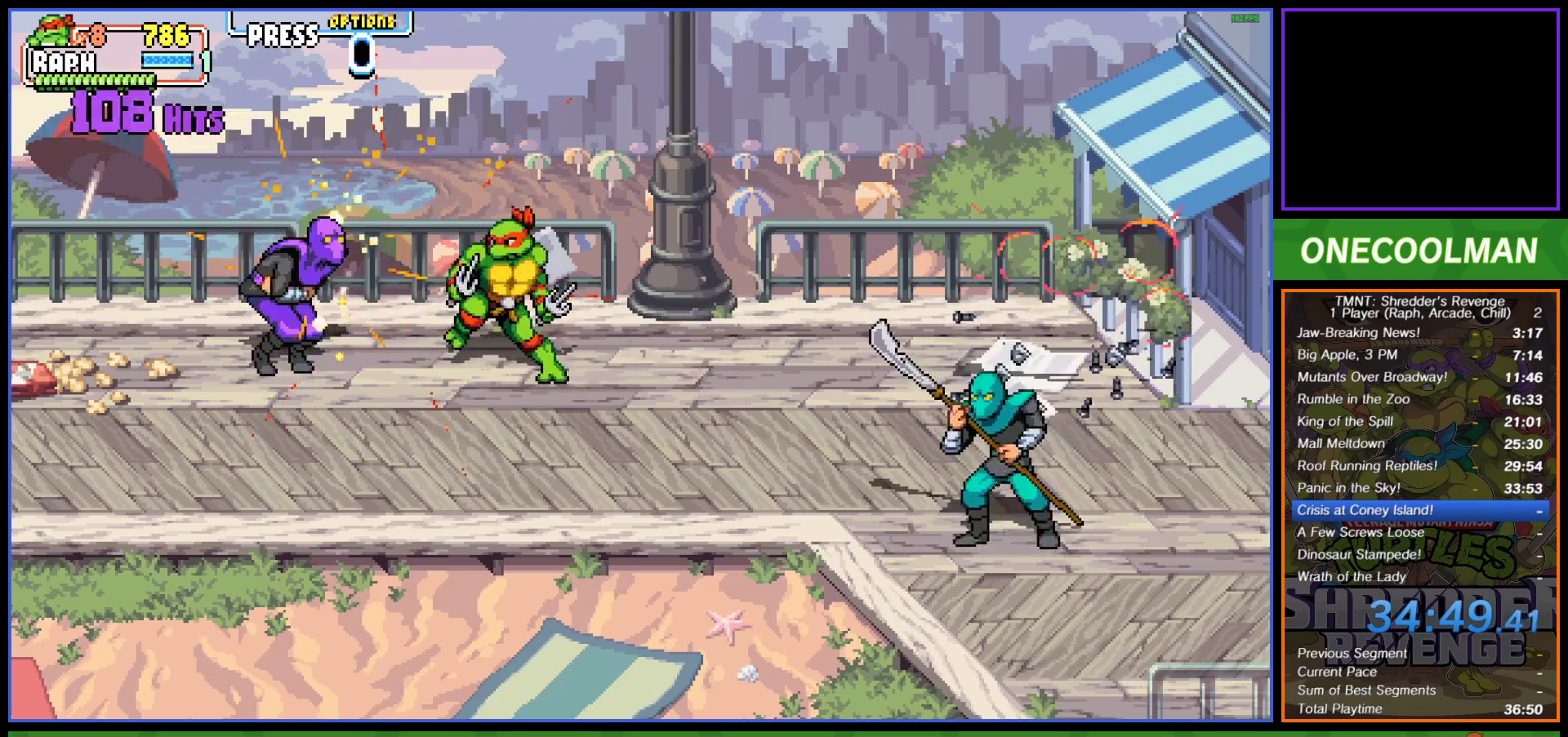
{"buttons": ["DPAD_RIGHT"], "left_stick": "center", "events": [[50, "SQUARE", "down"], [167, "SQUARE", "up"], [233, "SQUARE", "down"], [283, "SQUARE", "up"], [300, "DPAD_LEFT", "up"], [467, "DPAD_RIGHT", "down"]]}
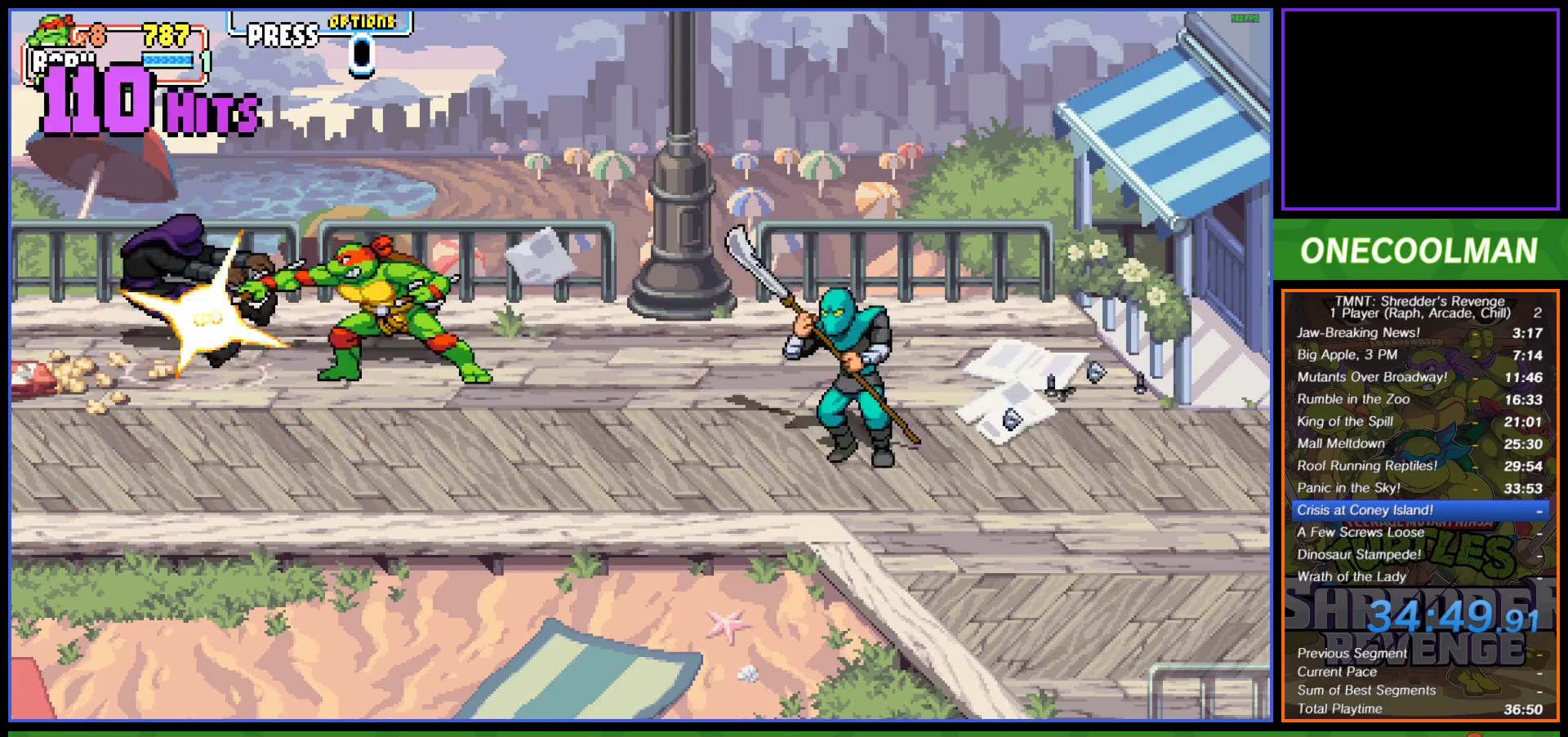
{"buttons": ["SQUARE"], "left_stick": "center", "events": [[50, "DPAD_RIGHT", "up"], [117, "DPAD_RIGHT", "down"], [200, "DPAD_RIGHT", "up"], [267, "DPAD_RIGHT", "down"], [317, "SQUARE", "down"], [350, "DPAD_RIGHT", "up"], [400, "SQUARE", "up"], [450, "SQUARE", "down"]]}
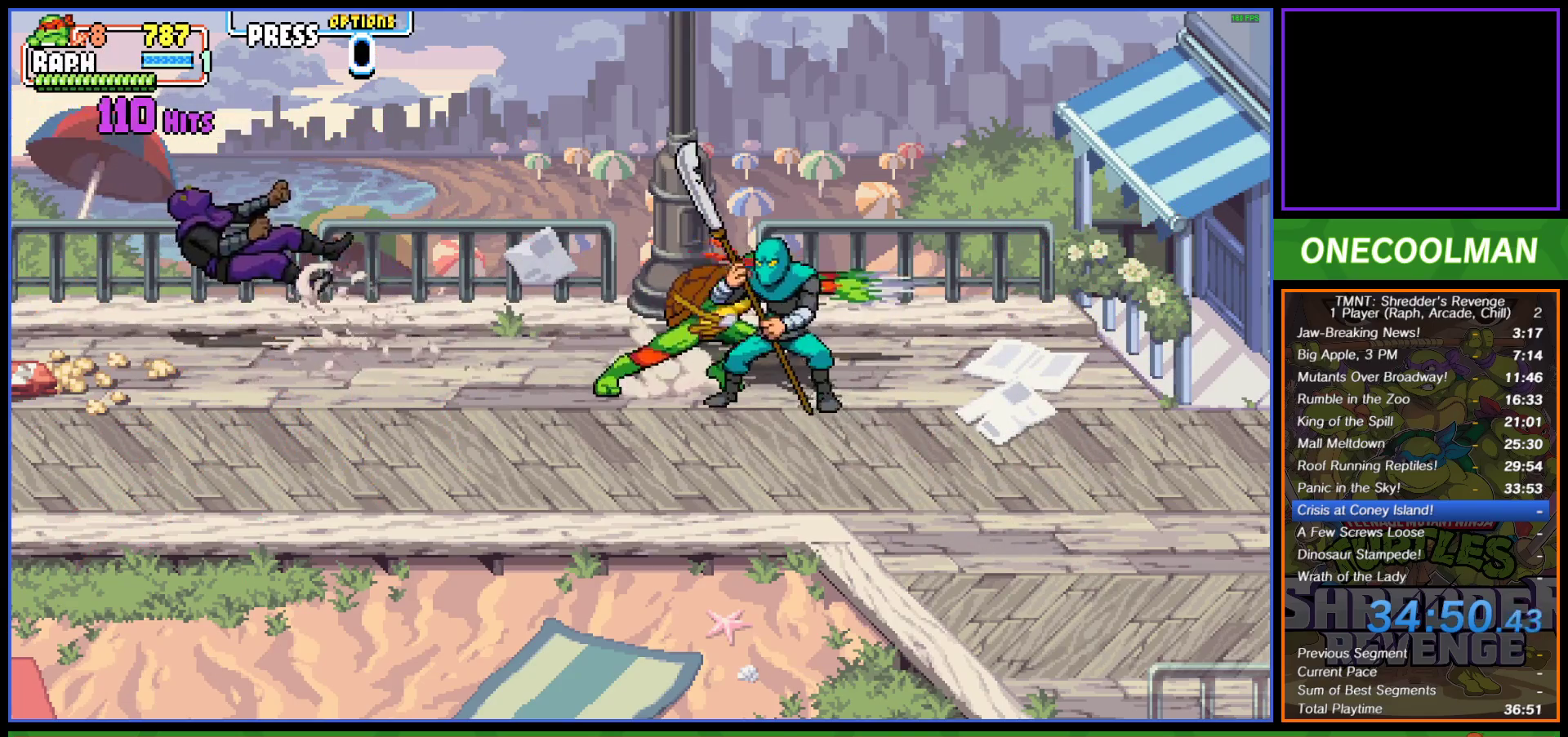
{"buttons": ["SQUARE"], "left_stick": "center", "events": [[33, "SQUARE", "up"], [100, "SQUARE", "down"], [183, "SQUARE", "up"], [267, "SQUARE", "down"], [350, "SQUARE", "up"], [433, "SQUARE", "down"]]}
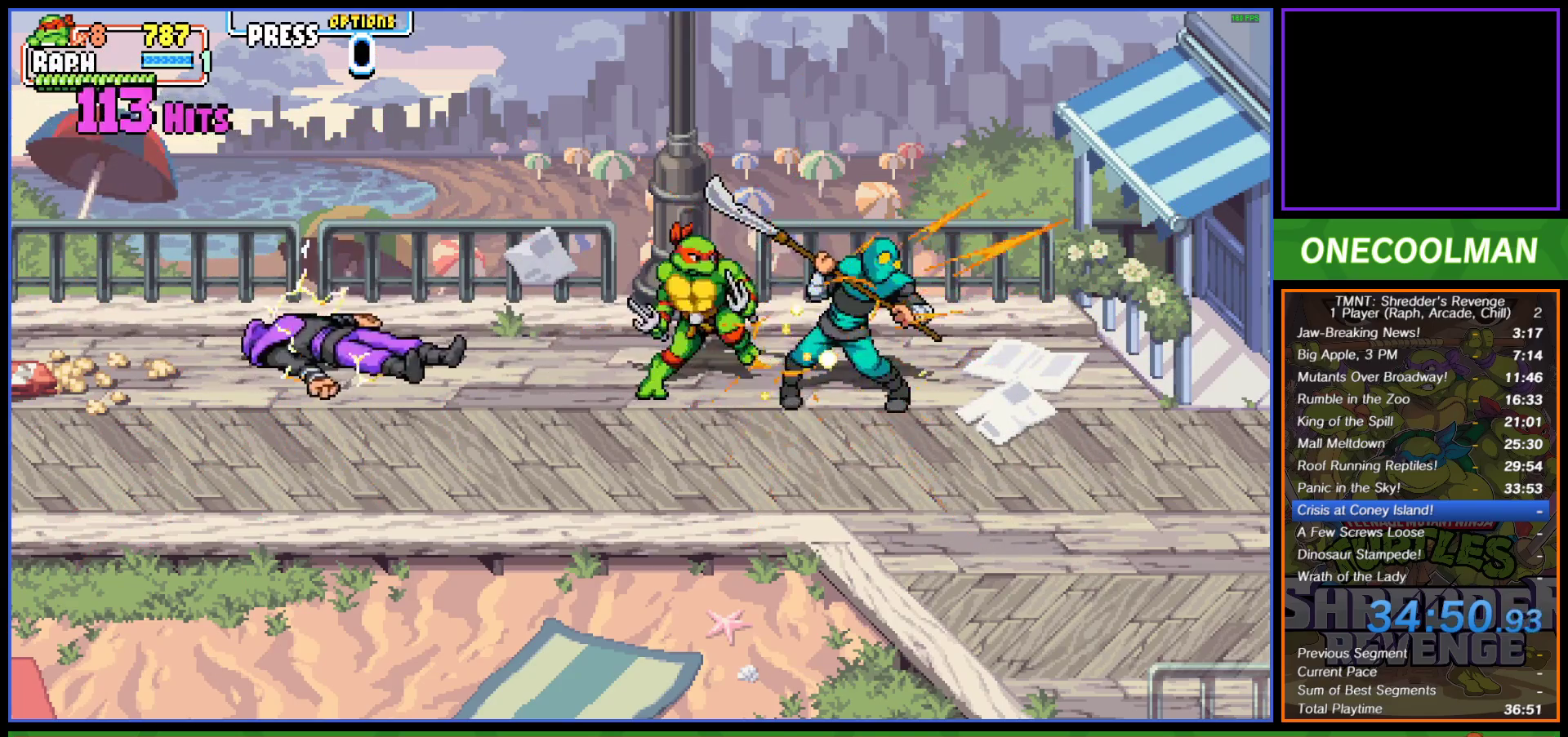
{"buttons": [], "left_stick": "center", "events": [[17, "SQUARE", "up"], [50, "DPAD_RIGHT", "down"], [117, "SQUARE", "down"], [150, "DPAD_RIGHT", "up"], [183, "SQUARE", "up"], [233, "DPAD_RIGHT", "down"], [267, "SQUARE", "down"], [300, "DPAD_RIGHT", "up"], [350, "SQUARE", "up"], [367, "DPAD_RIGHT", "down"], [450, "DPAD_RIGHT", "up"]]}
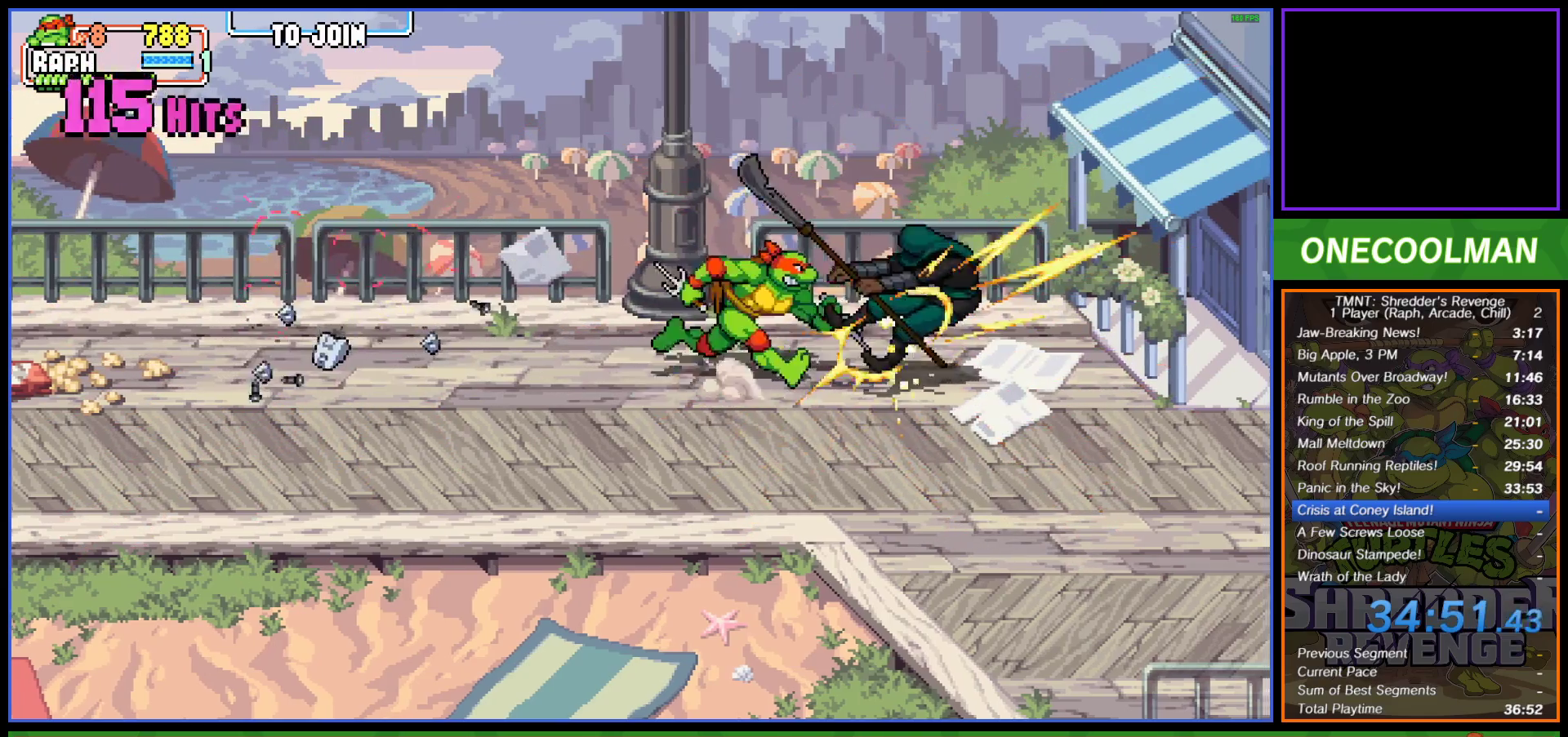
{"buttons": ["DPAD_DOWN", "DPAD_RIGHT"], "left_stick": "center", "events": [[350, "DPAD_RIGHT", "down"], [400, "DPAD_RIGHT", "up"], [467, "DPAD_DOWN", "down"], [500, "DPAD_RIGHT", "down"]]}
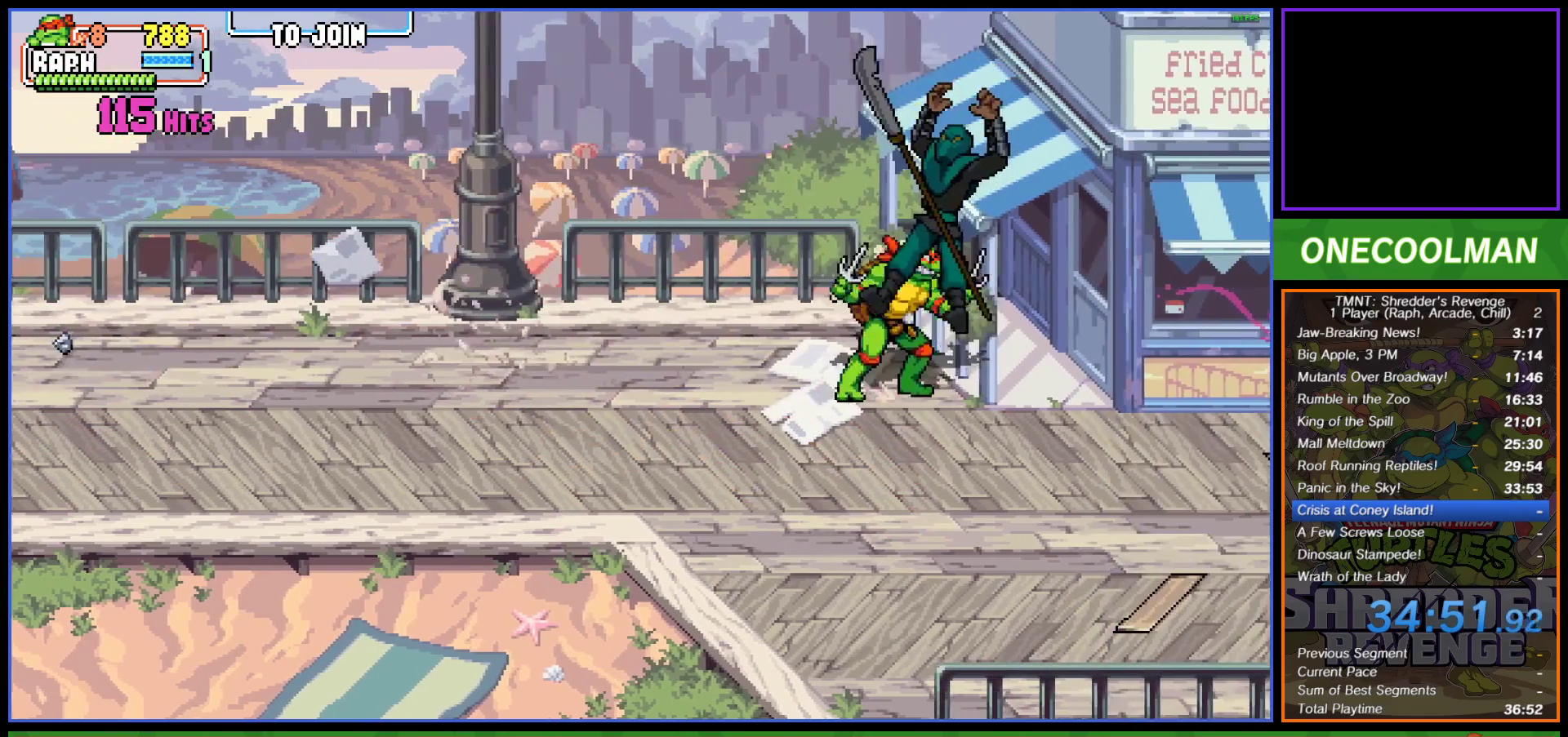
{"buttons": ["DPAD_RIGHT"], "left_stick": "center", "events": [[150, "DPAD_RIGHT", "up"], [200, "DPAD_RIGHT", "down"], [400, "DPAD_DOWN", "up"], [417, "DPAD_RIGHT", "up"], [483, "DPAD_RIGHT", "down"]]}
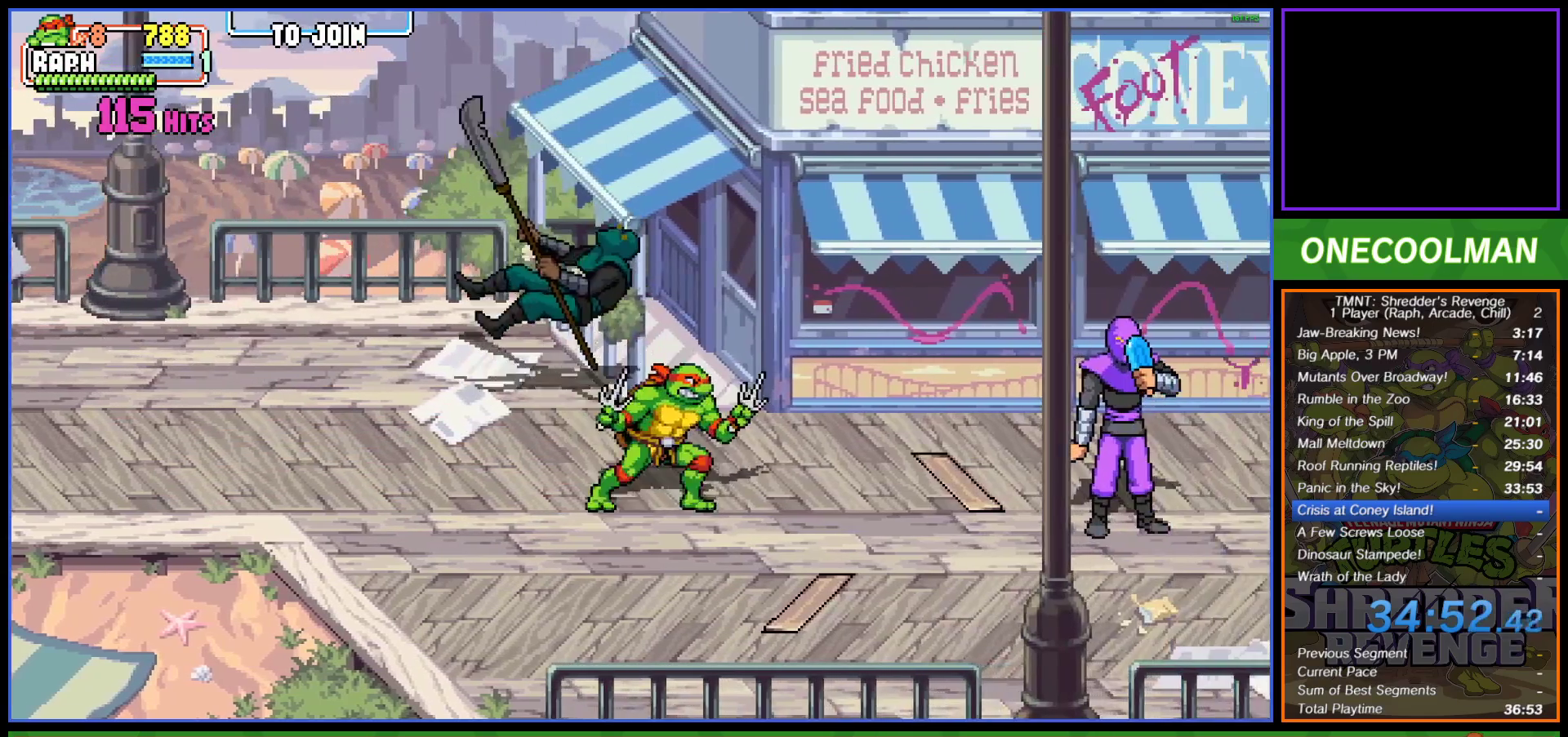
{"buttons": ["SQUARE"], "left_stick": "center", "events": [[50, "DPAD_RIGHT", "up"], [117, "DPAD_RIGHT", "down"], [217, "DPAD_RIGHT", "up"], [217, "SQUARE", "down"], [283, "SQUARE", "up"], [333, "SQUARE", "down"], [367, "DPAD_RIGHT", "down"], [417, "SQUARE", "up"], [483, "DPAD_RIGHT", "up"], [483, "SQUARE", "down"]]}
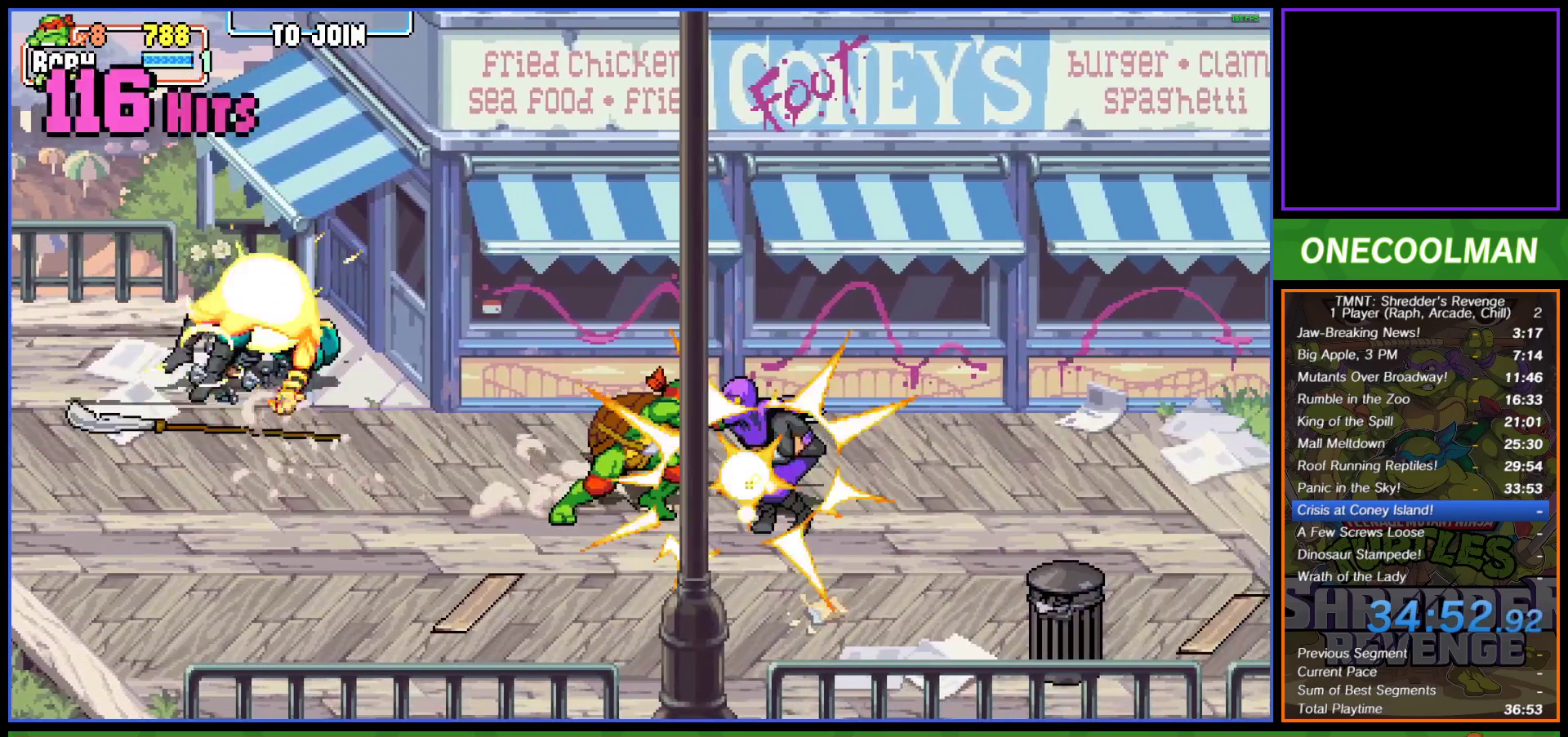
{"buttons": [], "left_stick": "center", "events": [[50, "DPAD_RIGHT", "down"], [67, "SQUARE", "up"], [133, "DPAD_RIGHT", "up"], [167, "SQUARE", "down"], [217, "DPAD_RIGHT", "down"], [233, "SQUARE", "up"], [283, "DPAD_RIGHT", "up"], [350, "SQUARE", "down"], [367, "DPAD_RIGHT", "down"], [417, "SQUARE", "up"], [450, "DPAD_RIGHT", "up"]]}
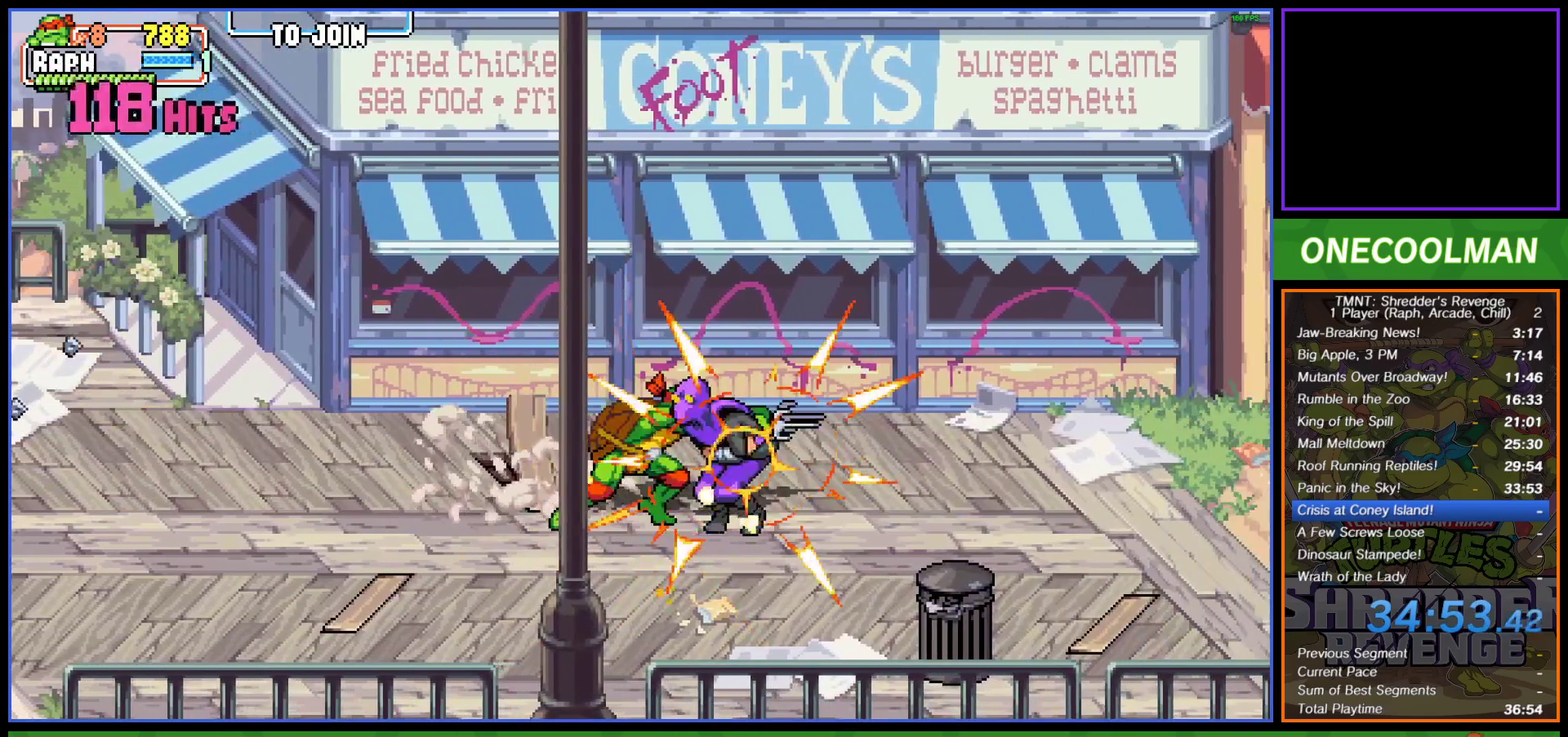
{"buttons": ["DPAD_RIGHT"], "left_stick": "center", "events": [[17, "DPAD_RIGHT", "down"], [17, "SQUARE", "down"], [83, "SQUARE", "up"], [117, "DPAD_RIGHT", "up"], [167, "DPAD_RIGHT", "down"], [167, "SQUARE", "down"], [267, "DPAD_RIGHT", "up"], [267, "SQUARE", "up"], [333, "DPAD_RIGHT", "down"], [383, "DPAD_RIGHT", "up"], [467, "DPAD_RIGHT", "down"]]}
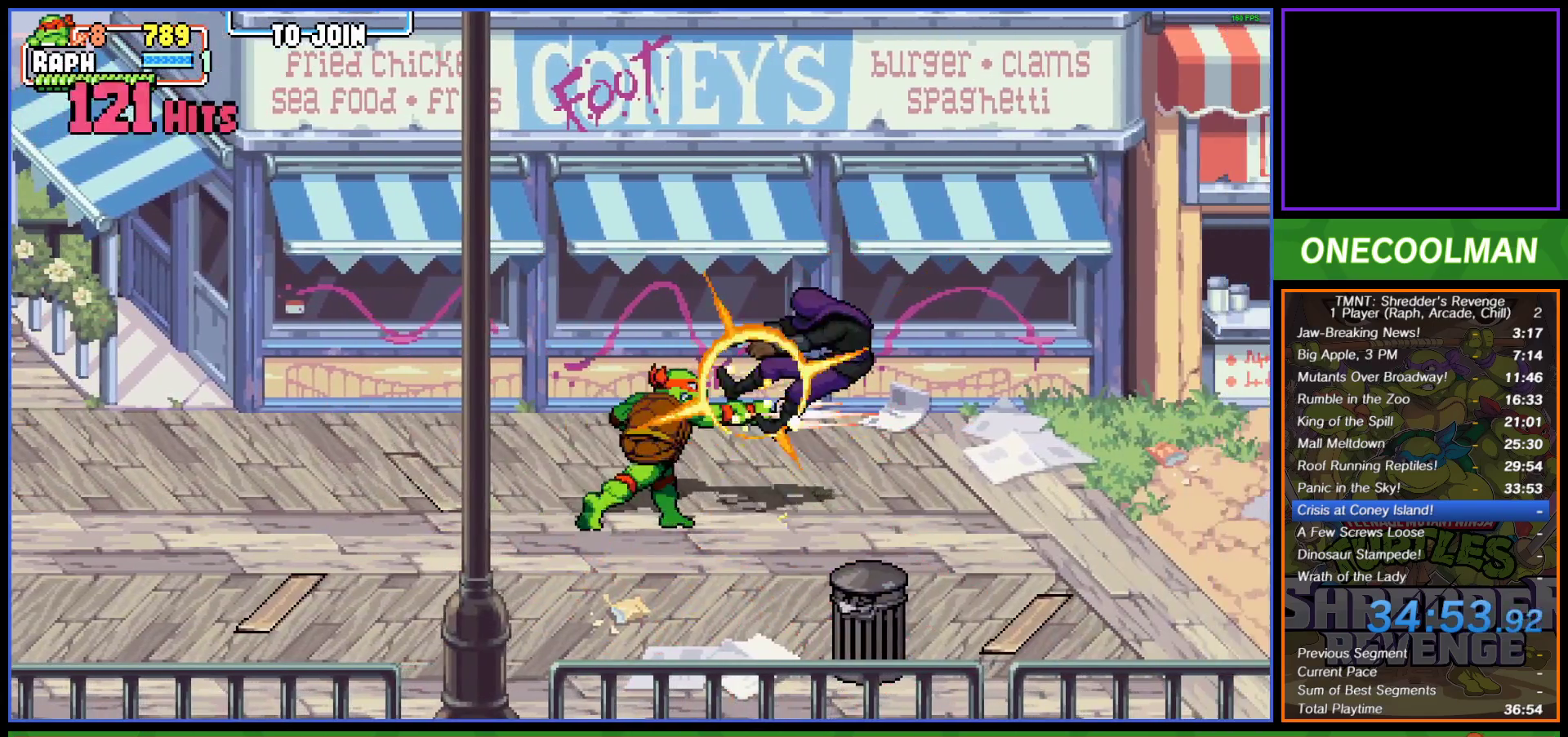
{"buttons": ["DPAD_DOWN"], "left_stick": "center", "events": [[67, "DPAD_RIGHT", "up"], [133, "DPAD_RIGHT", "down"], [233, "DPAD_RIGHT", "up"], [383, "DPAD_DOWN", "down"]]}
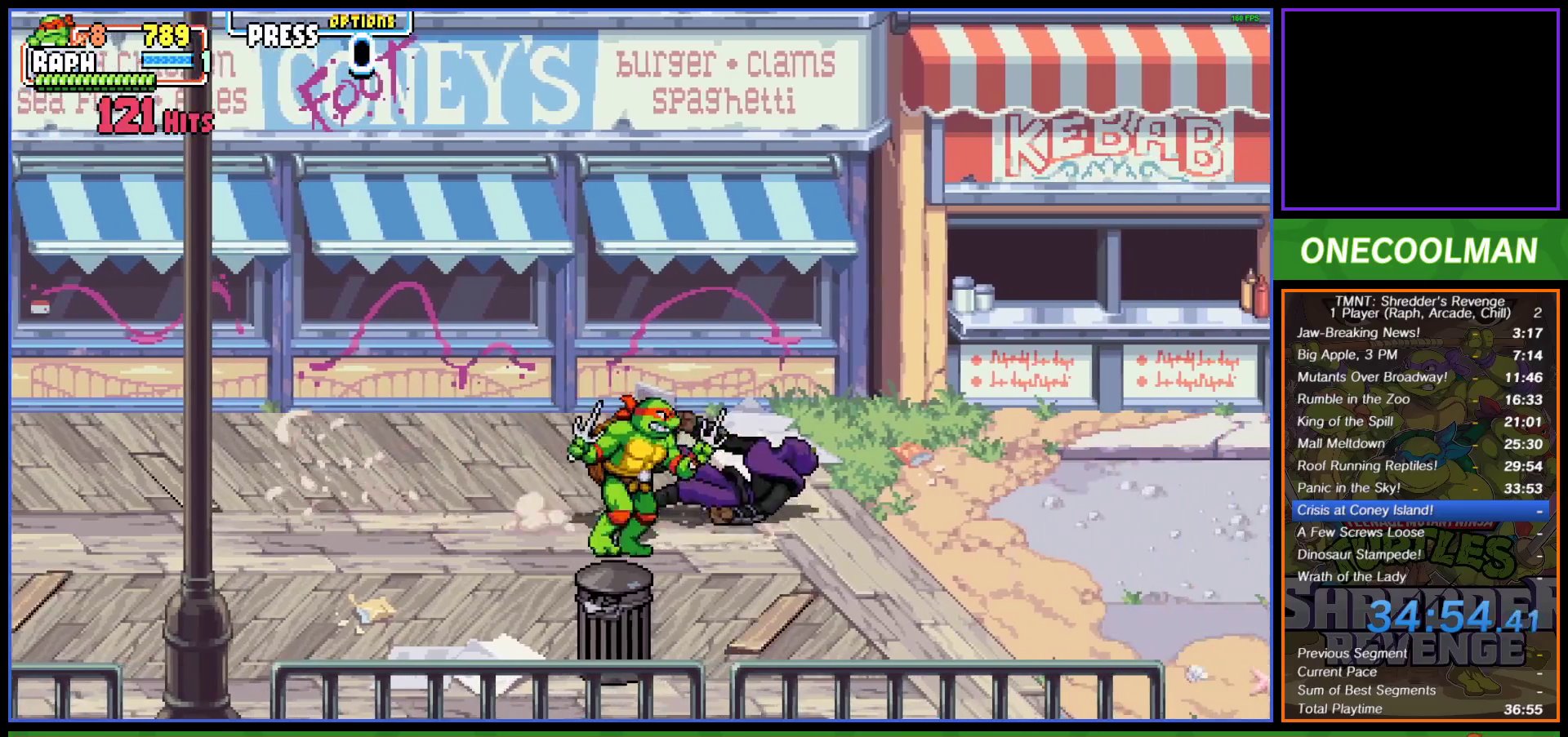
{"buttons": [], "left_stick": "center", "events": [[283, "DPAD_DOWN", "up"], [300, "DPAD_LEFT", "down"], [317, "SQUARE", "down"], [367, "SQUARE", "up"], [450, "SQUARE", "down"], [500, "DPAD_LEFT", "up"], [500, "SQUARE", "up"]]}
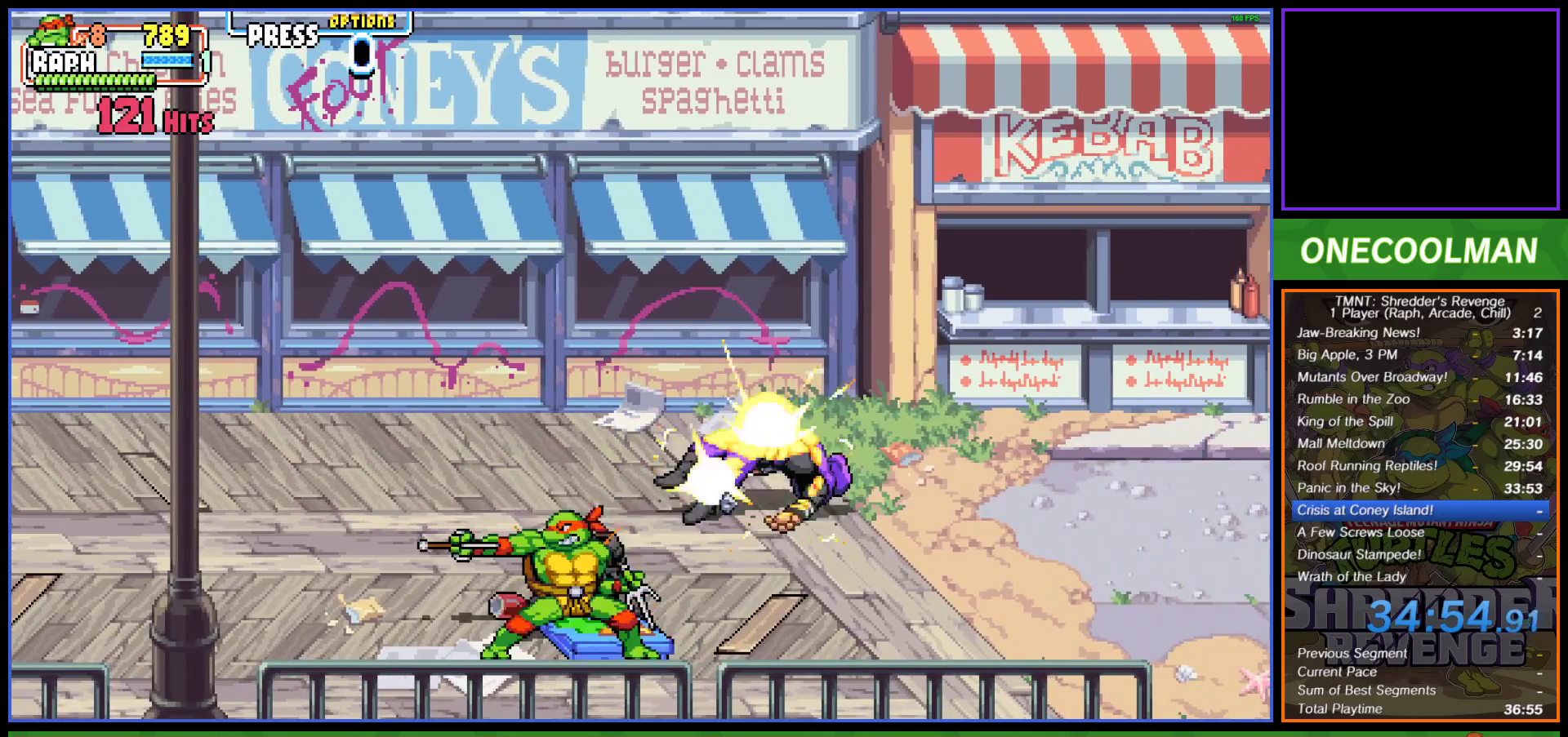
{"buttons": ["DPAD_DOWN", "DPAD_RIGHT"], "left_stick": "center", "events": [[433, "DPAD_RIGHT", "down"], [467, "DPAD_DOWN", "down"]]}
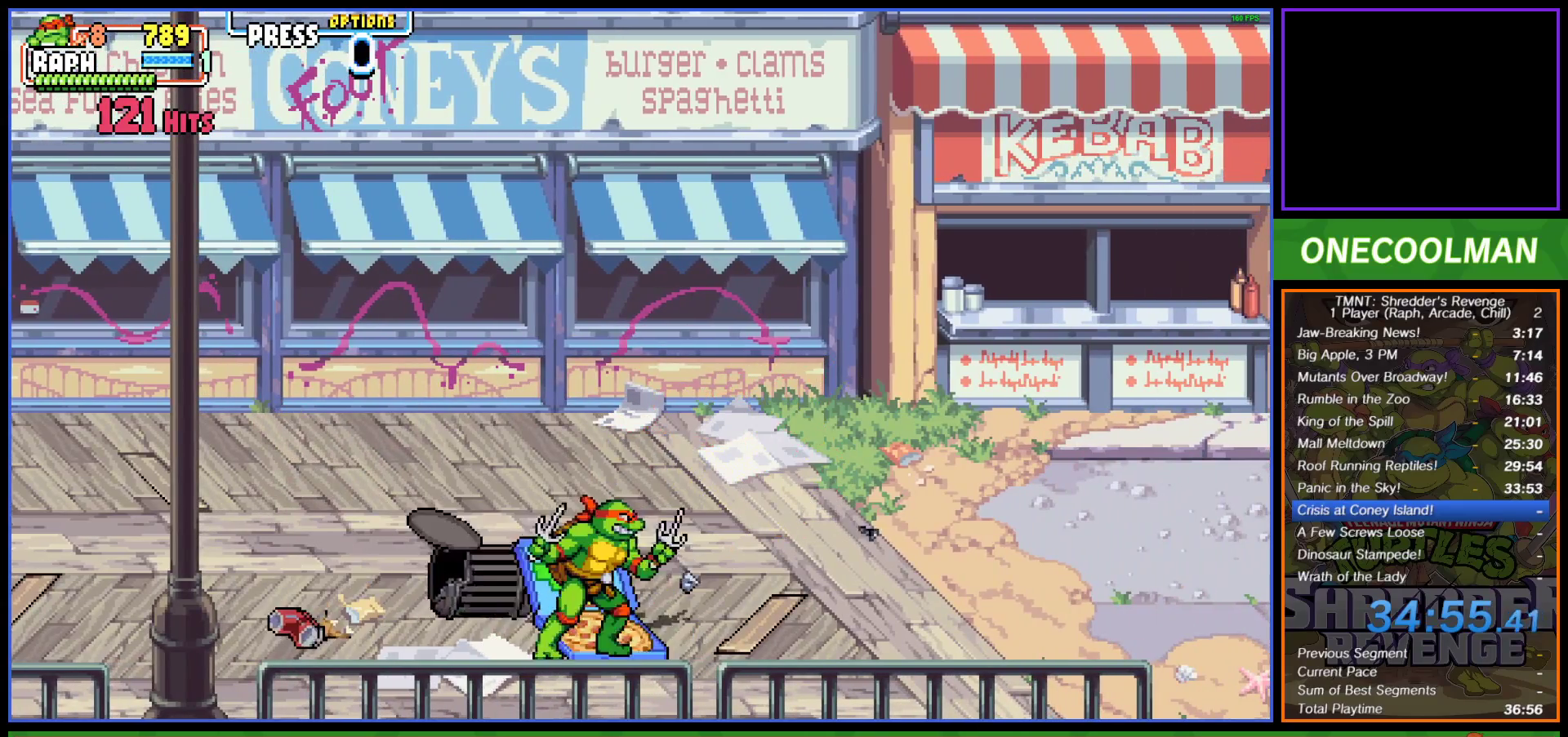
{"buttons": ["DPAD_RIGHT"], "left_stick": "center", "events": [[150, "DPAD_DOWN", "up"]]}